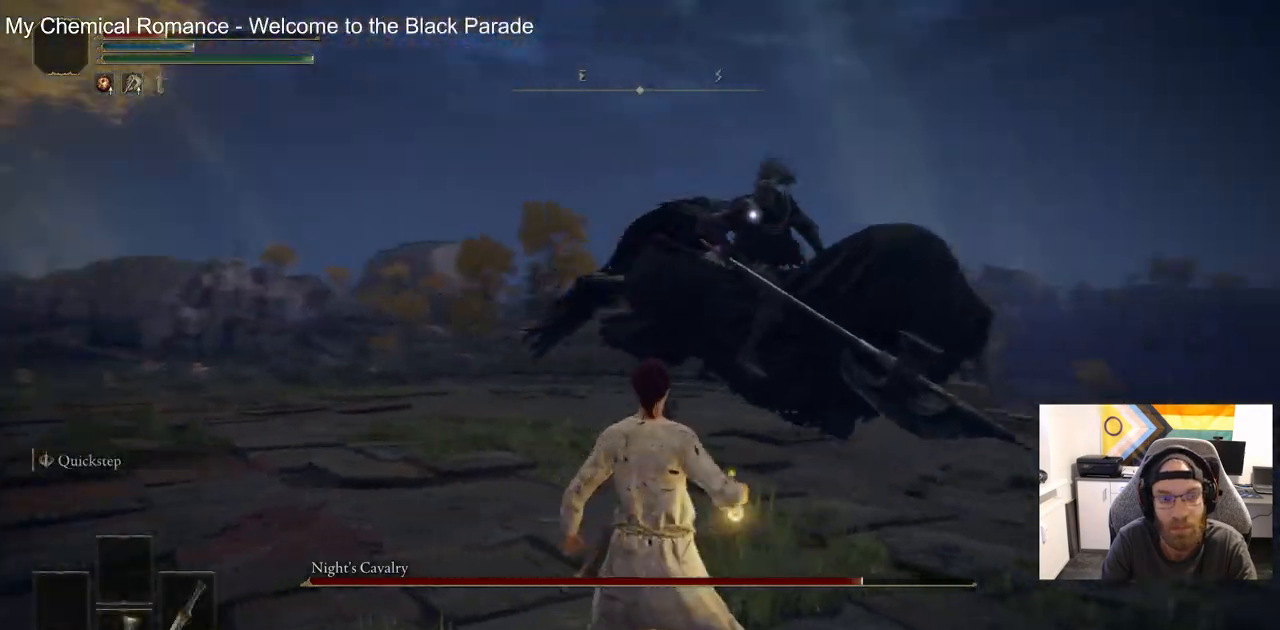
Gameplay with a controller (PlayStation layout); each line is a JSON object with the inputs held at the frame after it. "events" lists button and stick changes between this image and that frame as [ms after this image, input, new state], when the widget could be followed in between.
{"buttons": [], "left_stick": "down", "right_stick": "center", "events": []}
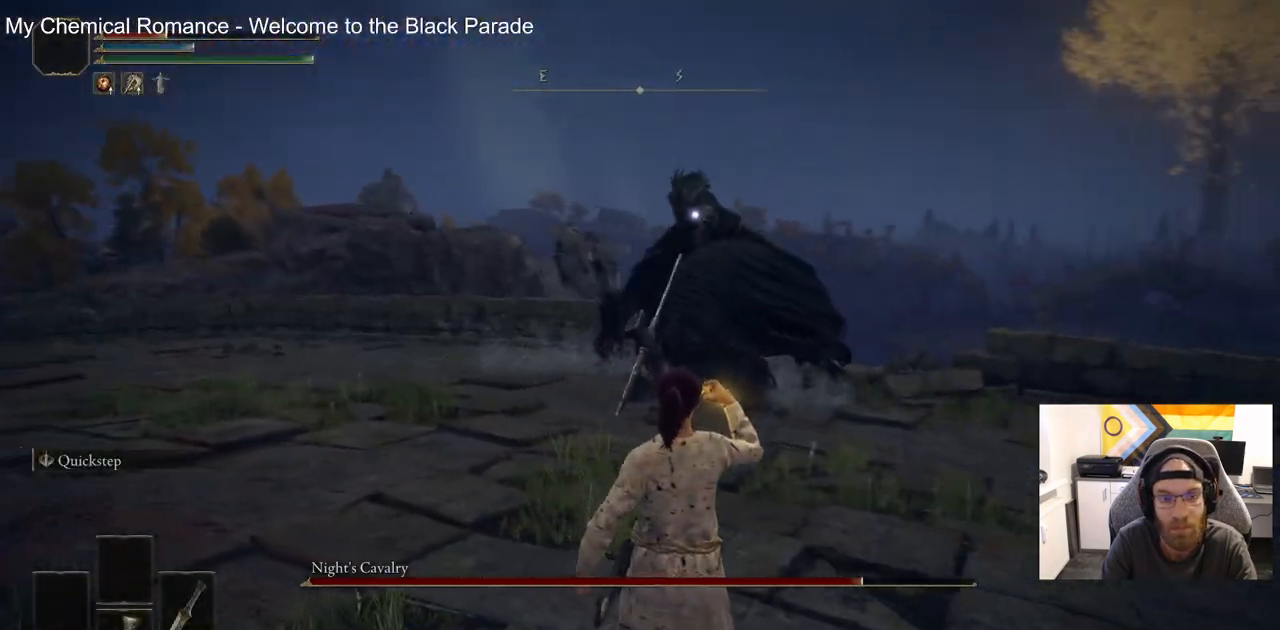
{"buttons": [], "left_stick": "down", "right_stick": "center", "events": []}
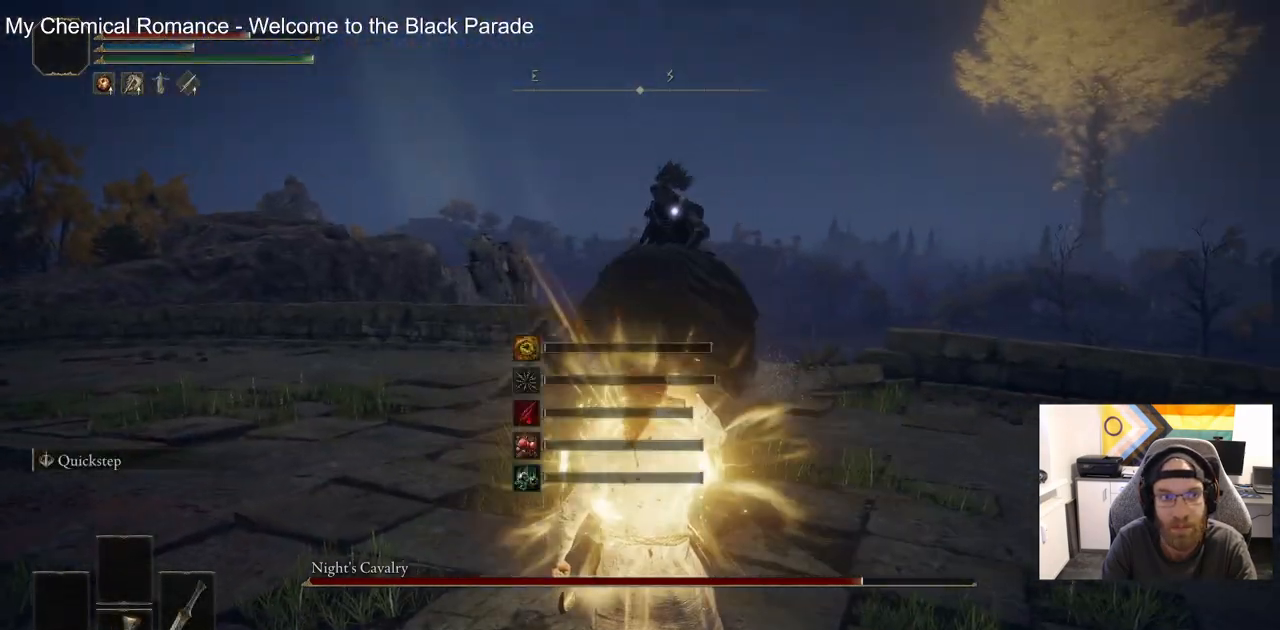
{"buttons": [], "left_stick": "down", "right_stick": "center", "events": []}
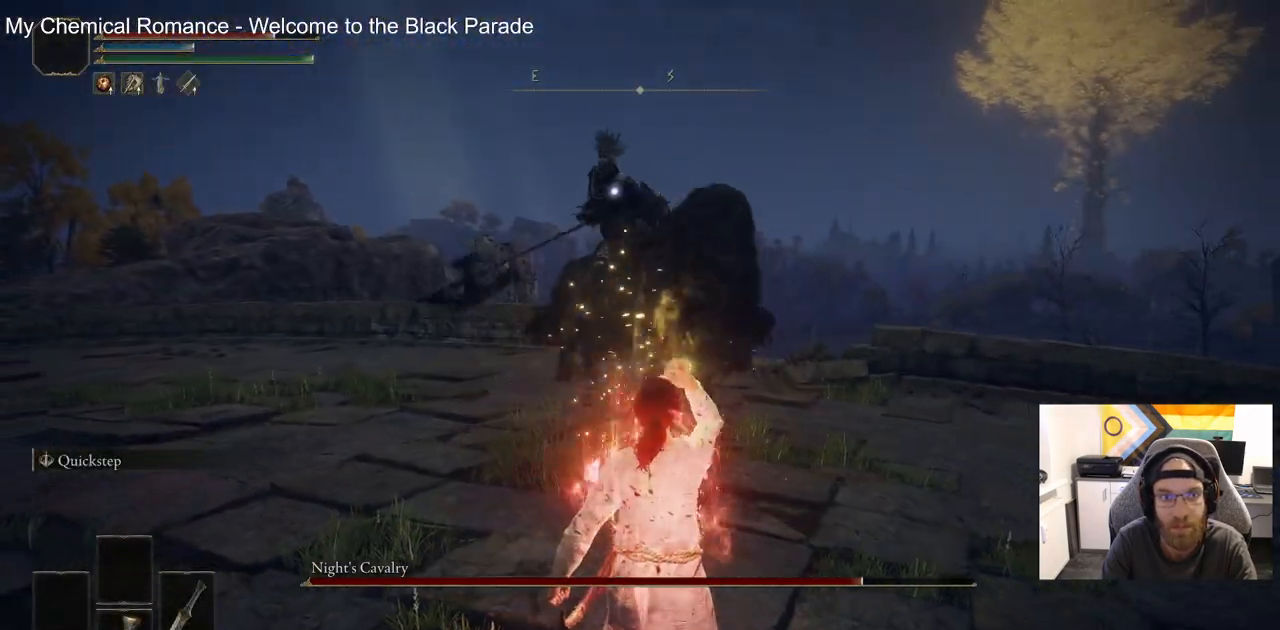
{"buttons": [], "left_stick": "up", "right_stick": "center", "events": [[50, "left_stick", "left"], [250, "left_stick", "up"], [317, "CIRCLE", "down"], [400, "CIRCLE", "up"]]}
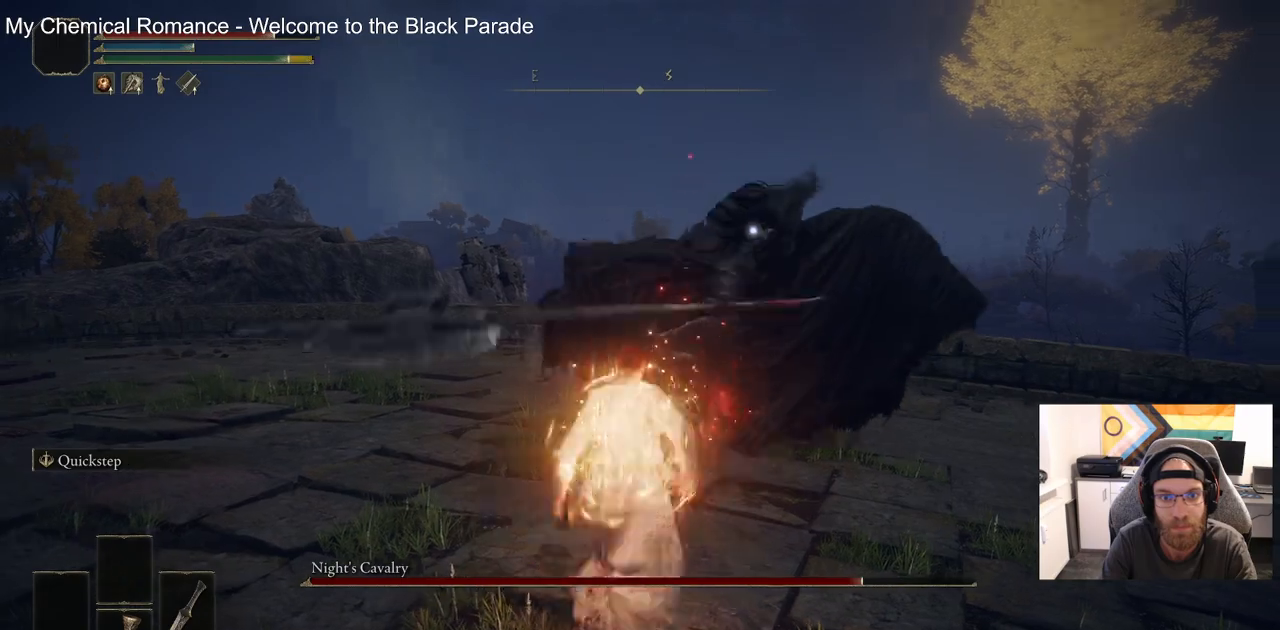
{"buttons": [], "left_stick": "up", "right_stick": "center", "events": []}
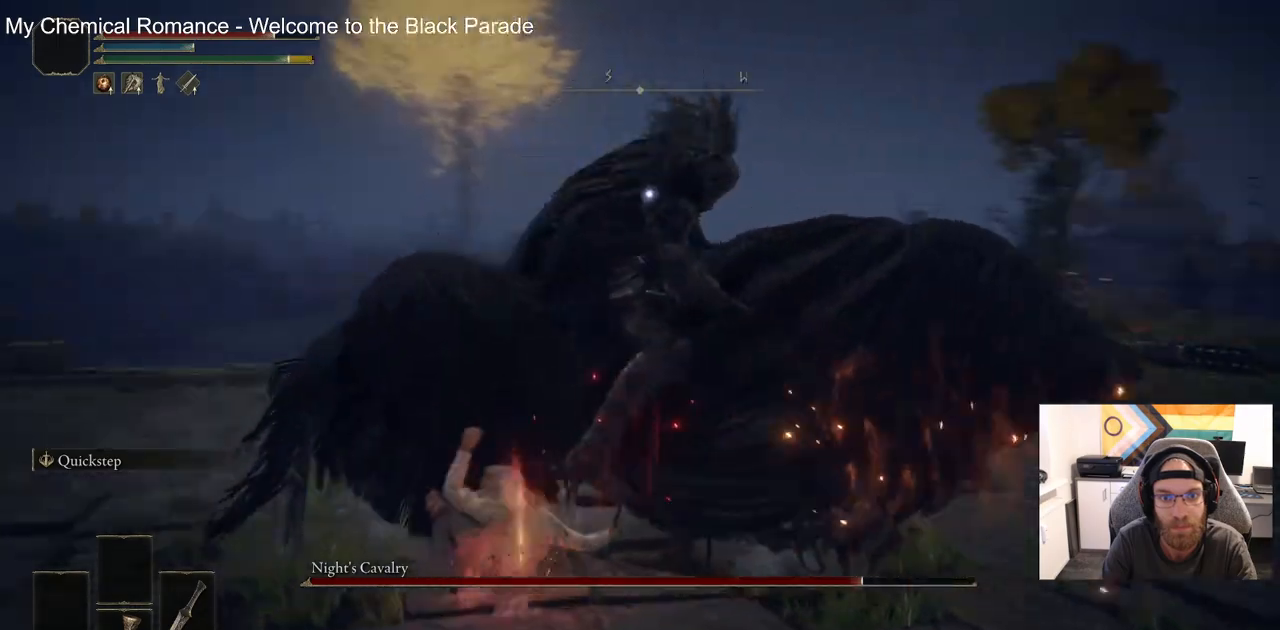
{"buttons": ["R1"], "left_stick": "up", "right_stick": "center", "events": [[17, "R1", "down"], [100, "R1", "up"], [467, "R1", "down"]]}
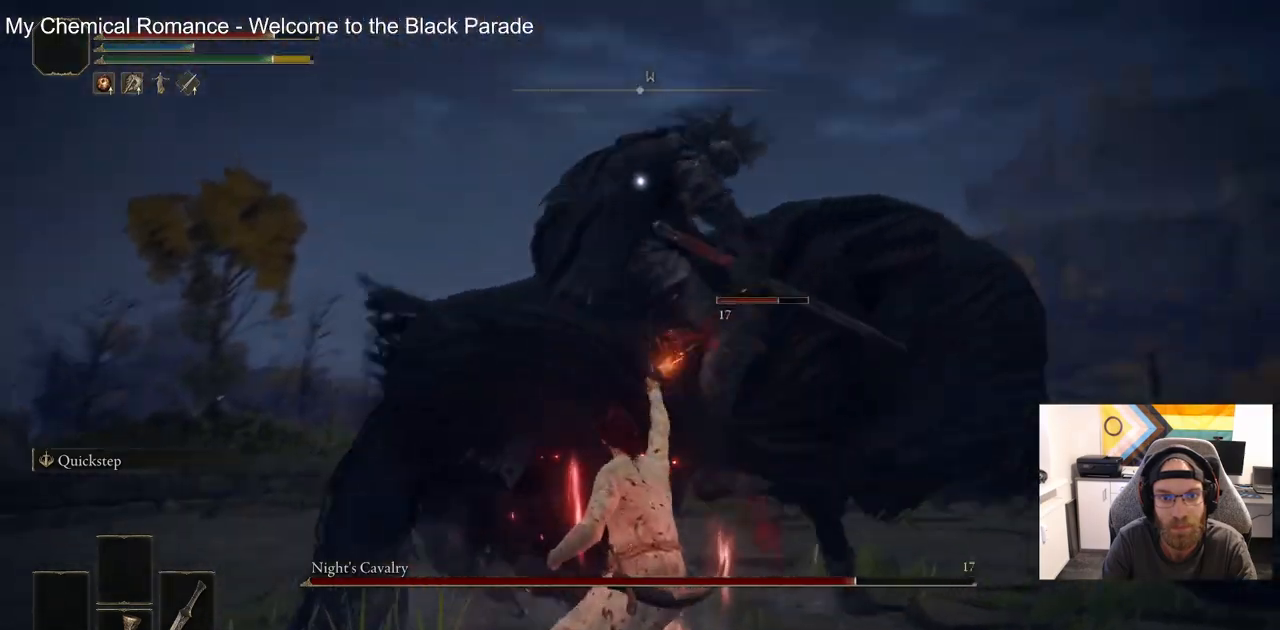
{"buttons": [], "left_stick": "up", "right_stick": "center", "events": [[150, "R1", "up"]]}
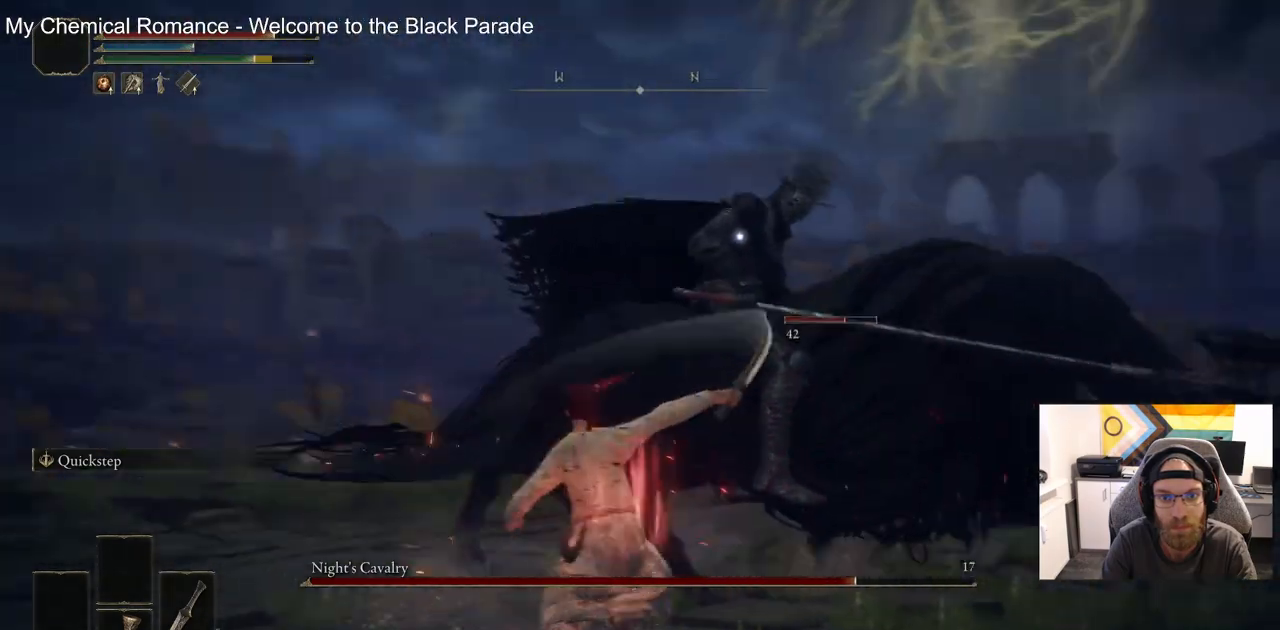
{"buttons": [], "left_stick": "up-right", "right_stick": "center", "events": [[100, "left_stick", "up-right"]]}
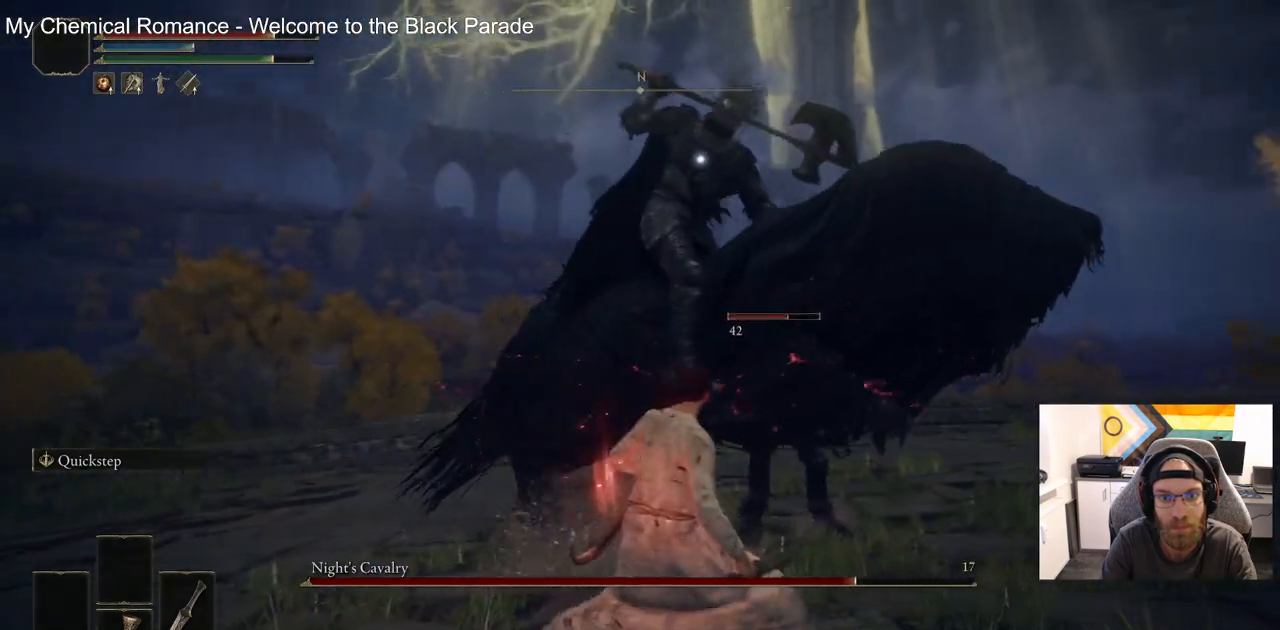
{"buttons": [], "left_stick": "up-right", "right_stick": "center", "events": [[33, "CIRCLE", "down"], [117, "CIRCLE", "up"]]}
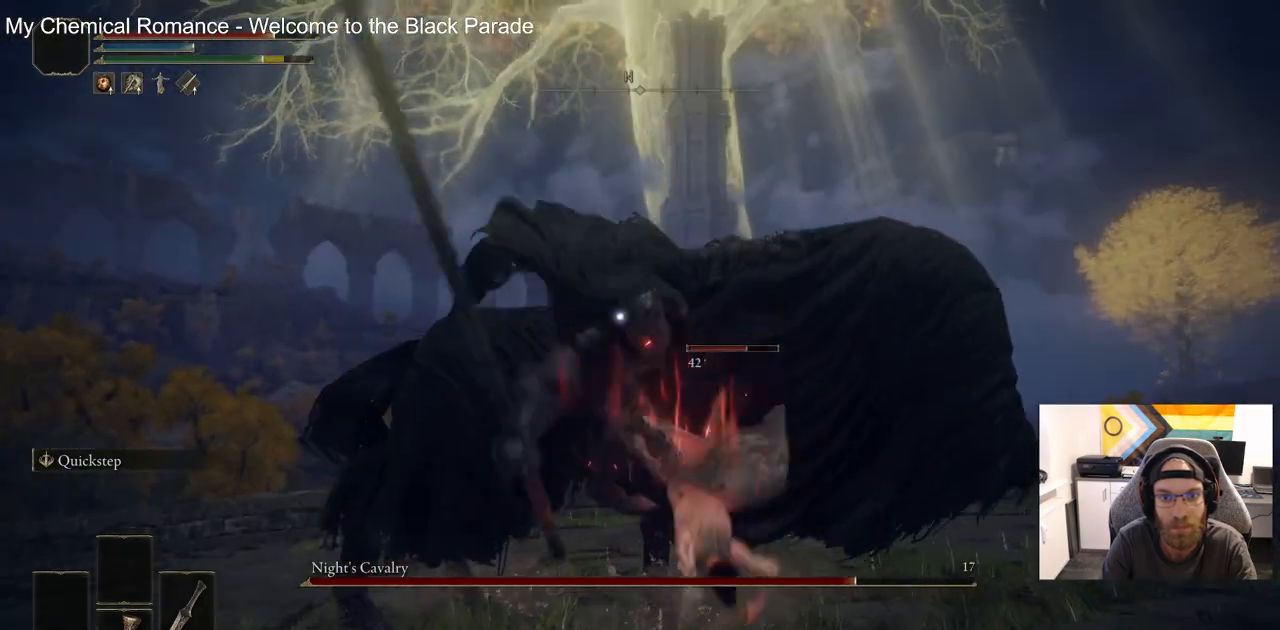
{"buttons": ["R2"], "left_stick": "up-right", "right_stick": "center", "events": [[83, "R2", "down"]]}
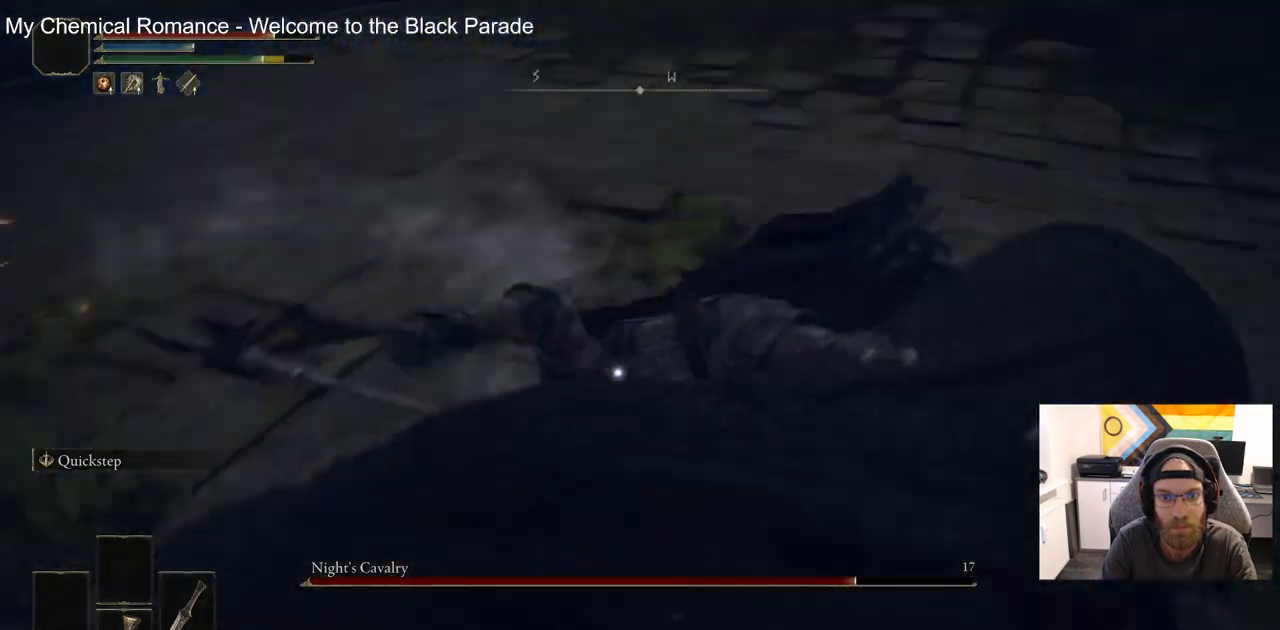
{"buttons": ["R2"], "left_stick": "up-right", "right_stick": "center", "events": []}
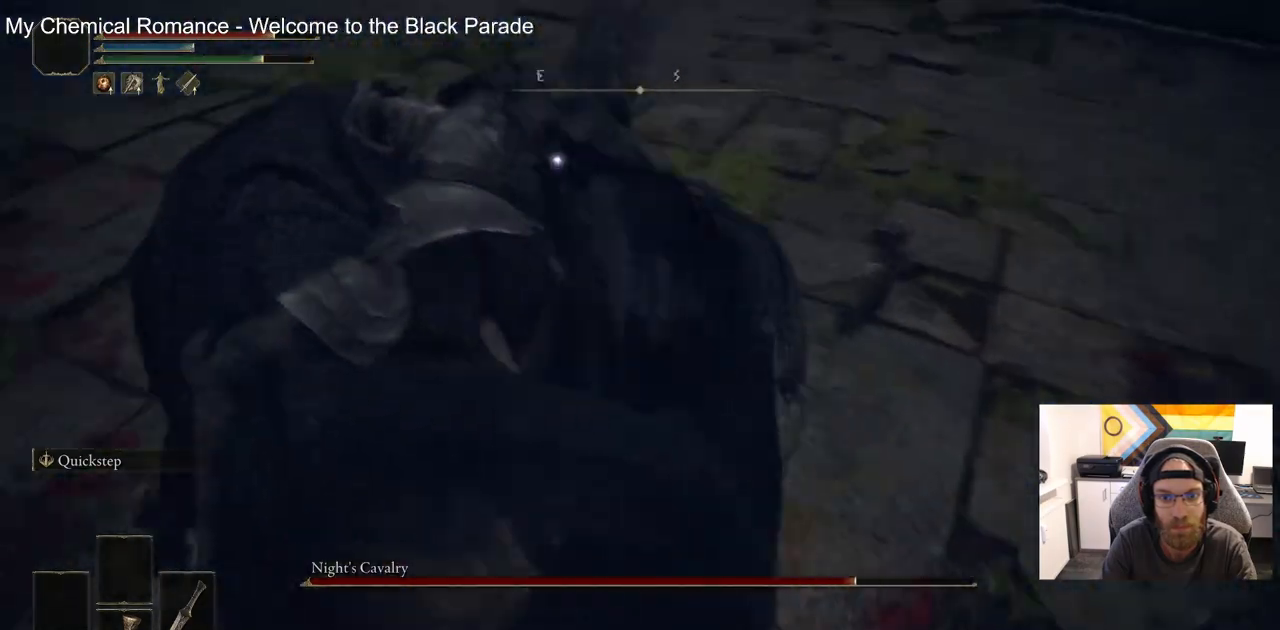
{"buttons": ["R2"], "left_stick": "up-right", "right_stick": "center", "events": []}
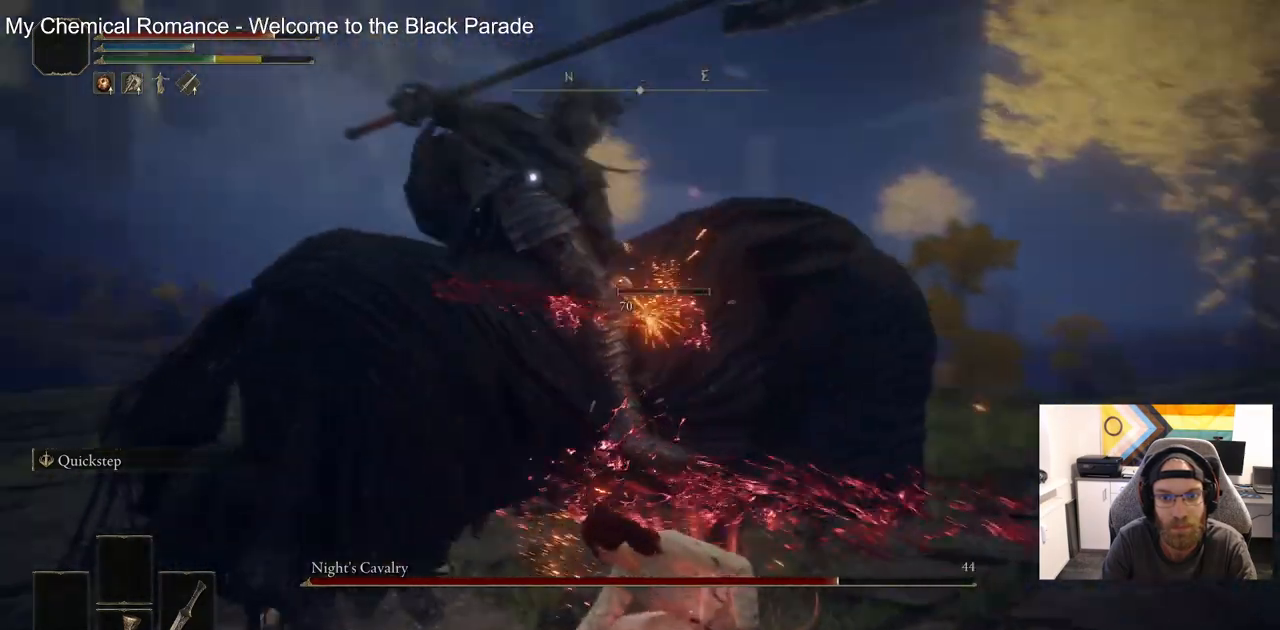
{"buttons": [], "left_stick": "right", "right_stick": "center", "events": [[133, "R2", "up"], [267, "left_stick", "right"]]}
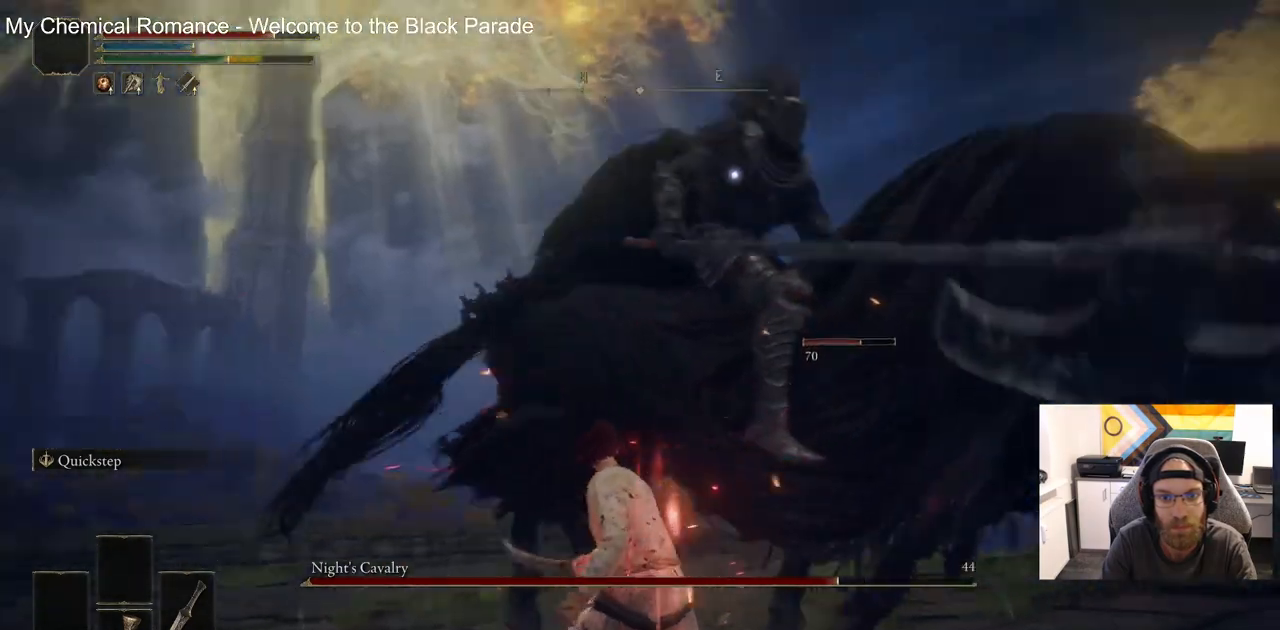
{"buttons": [], "left_stick": "down-right", "right_stick": "center", "events": [[267, "left_stick", "down-right"]]}
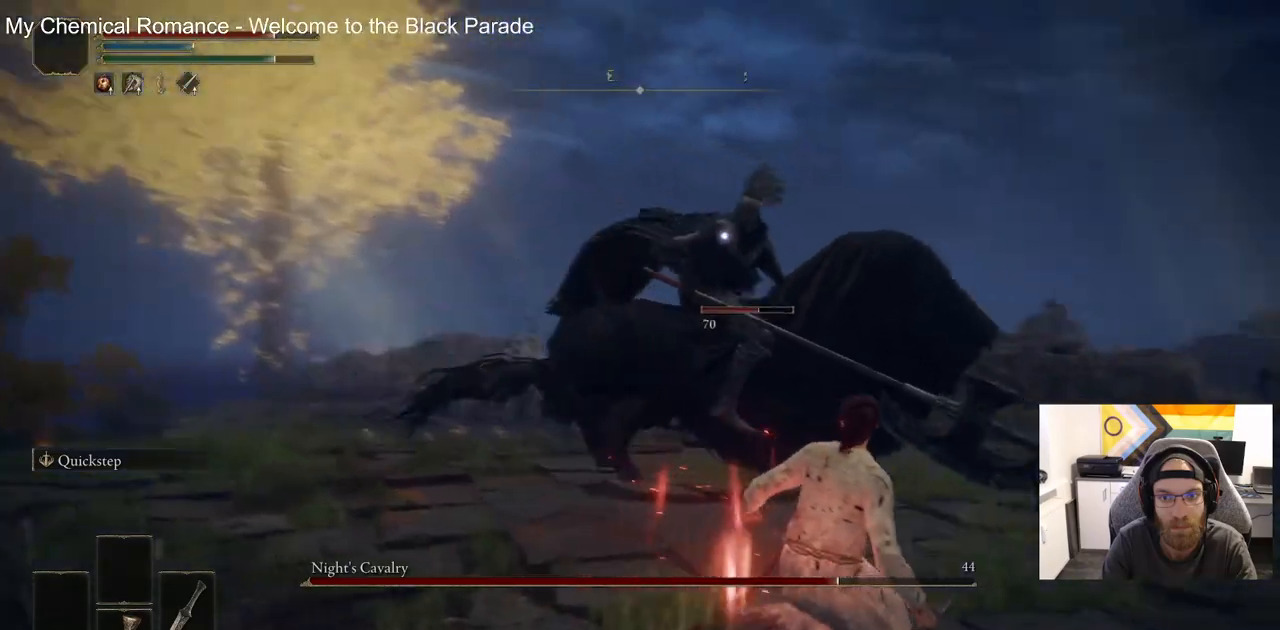
{"buttons": [], "left_stick": "right", "right_stick": "center", "events": [[167, "left_stick", "right"]]}
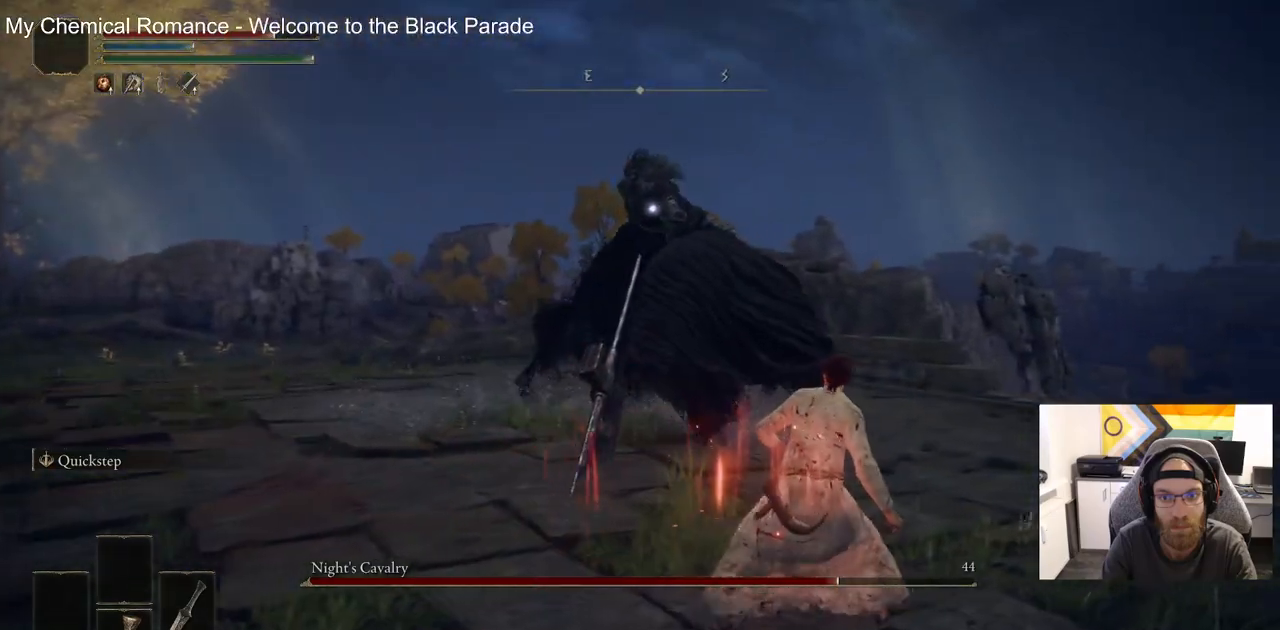
{"buttons": [], "left_stick": "up-right", "right_stick": "center", "events": [[100, "left_stick", "up-right"], [300, "R1", "down"], [483, "R1", "up"]]}
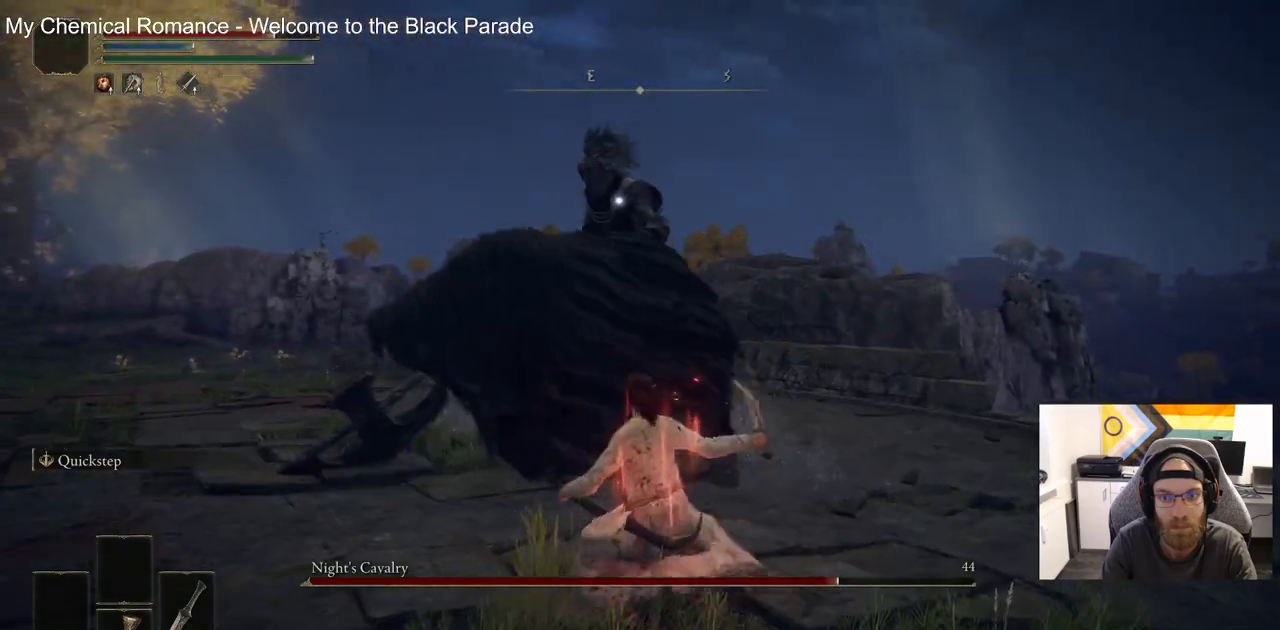
{"buttons": [], "left_stick": "up-right", "right_stick": "center", "events": [[317, "R1", "down"], [483, "R1", "up"]]}
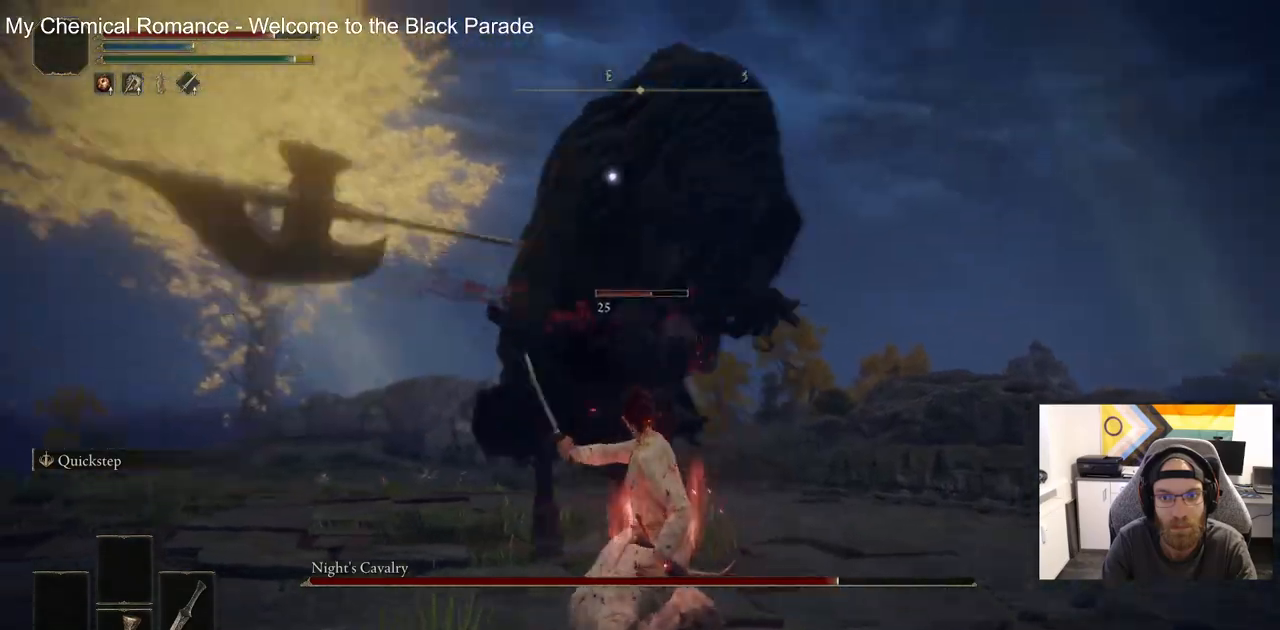
{"buttons": [], "left_stick": "up-right", "right_stick": "center", "events": []}
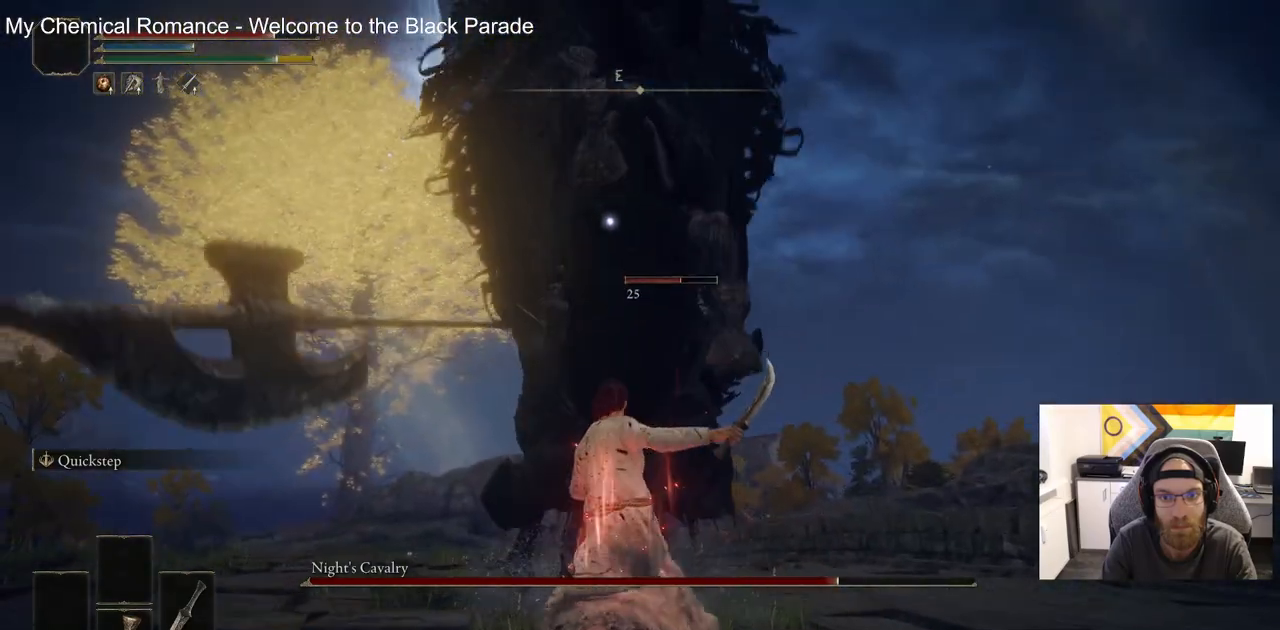
{"buttons": ["CIRCLE"], "left_stick": "up-right", "right_stick": "center", "events": [[33, "CIRCLE", "down"]]}
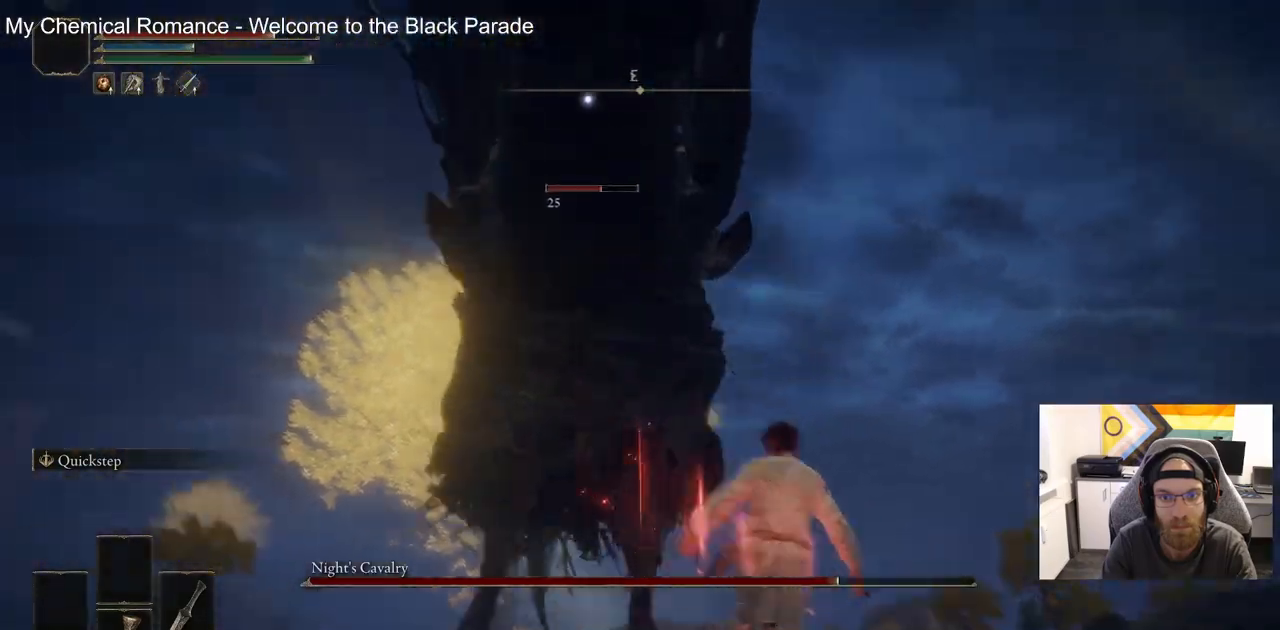
{"buttons": ["R2"], "left_stick": "up-right", "right_stick": "center", "events": [[167, "CIRCLE", "up"], [433, "R2", "down"]]}
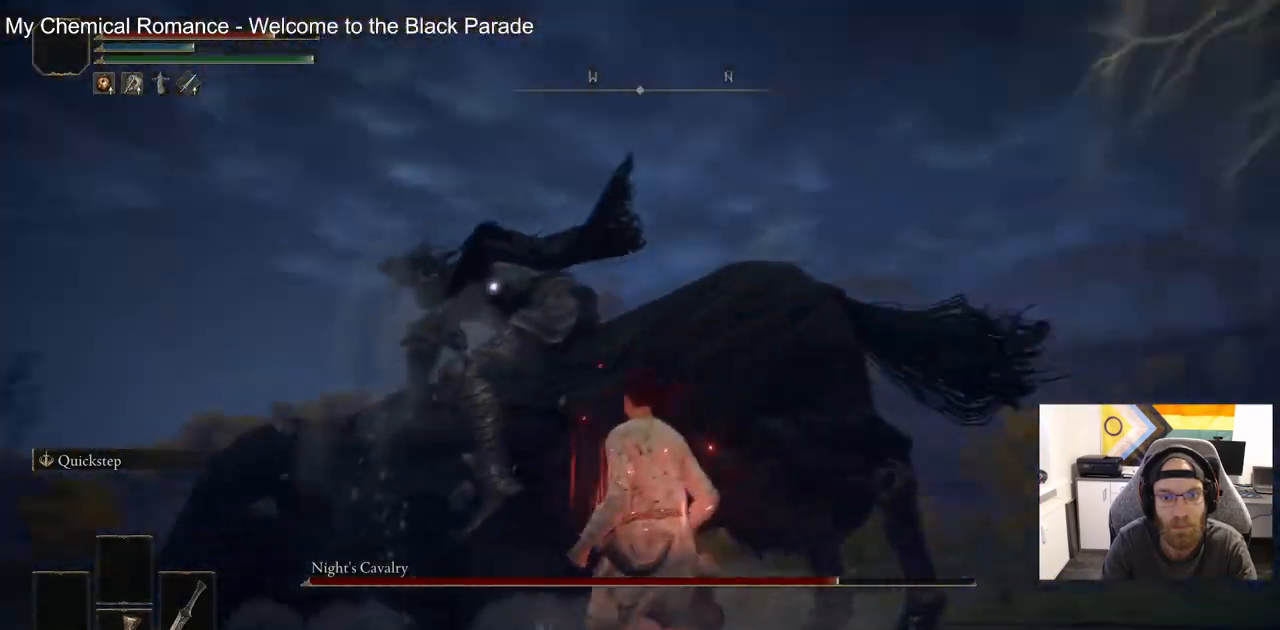
{"buttons": ["R2"], "left_stick": "up", "right_stick": "center", "events": [[250, "left_stick", "up"]]}
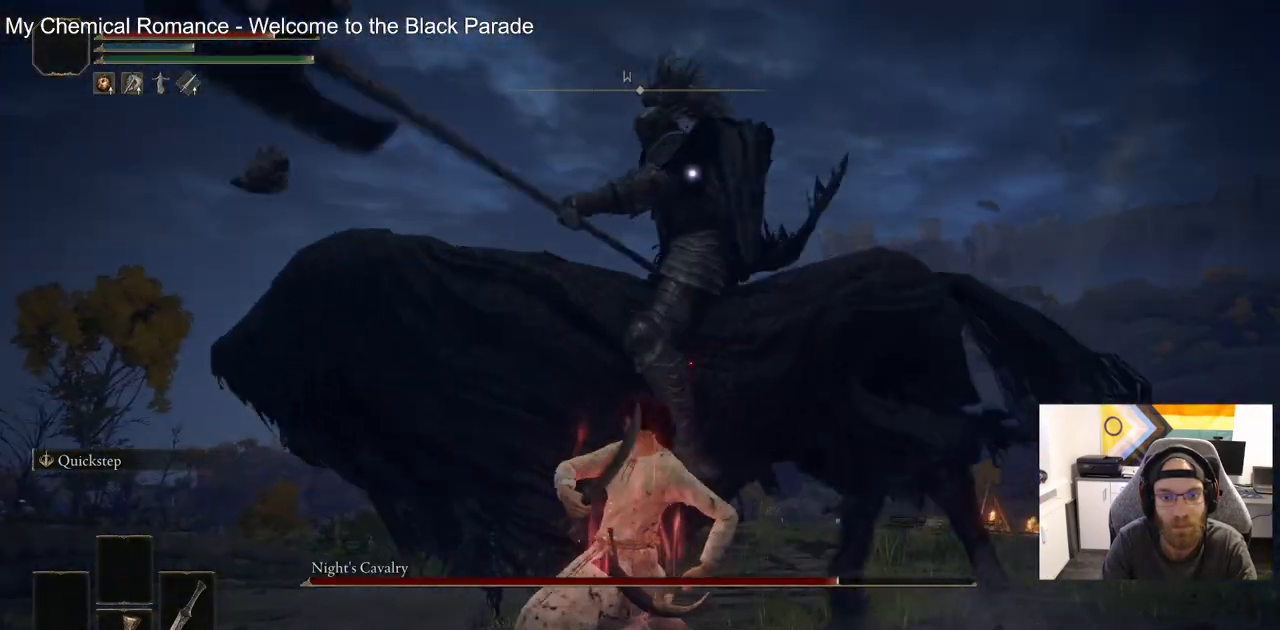
{"buttons": ["R2"], "left_stick": "up", "right_stick": "center", "events": []}
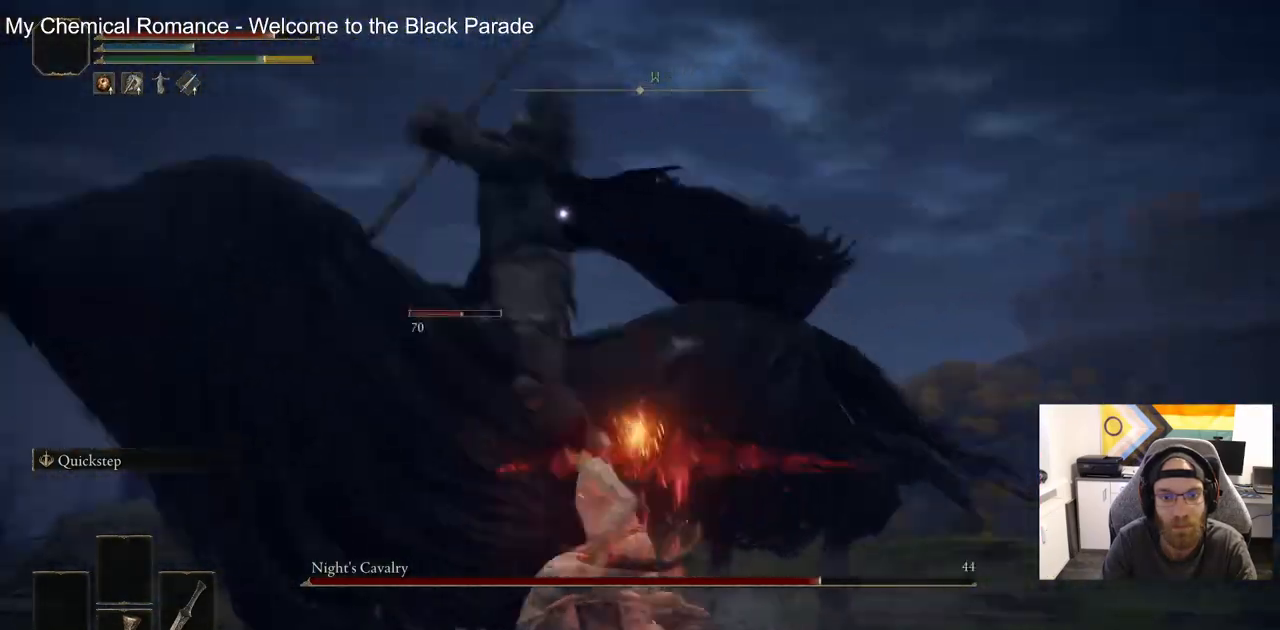
{"buttons": ["CIRCLE"], "left_stick": "up", "right_stick": "center", "events": [[217, "R2", "up"], [433, "CIRCLE", "down"]]}
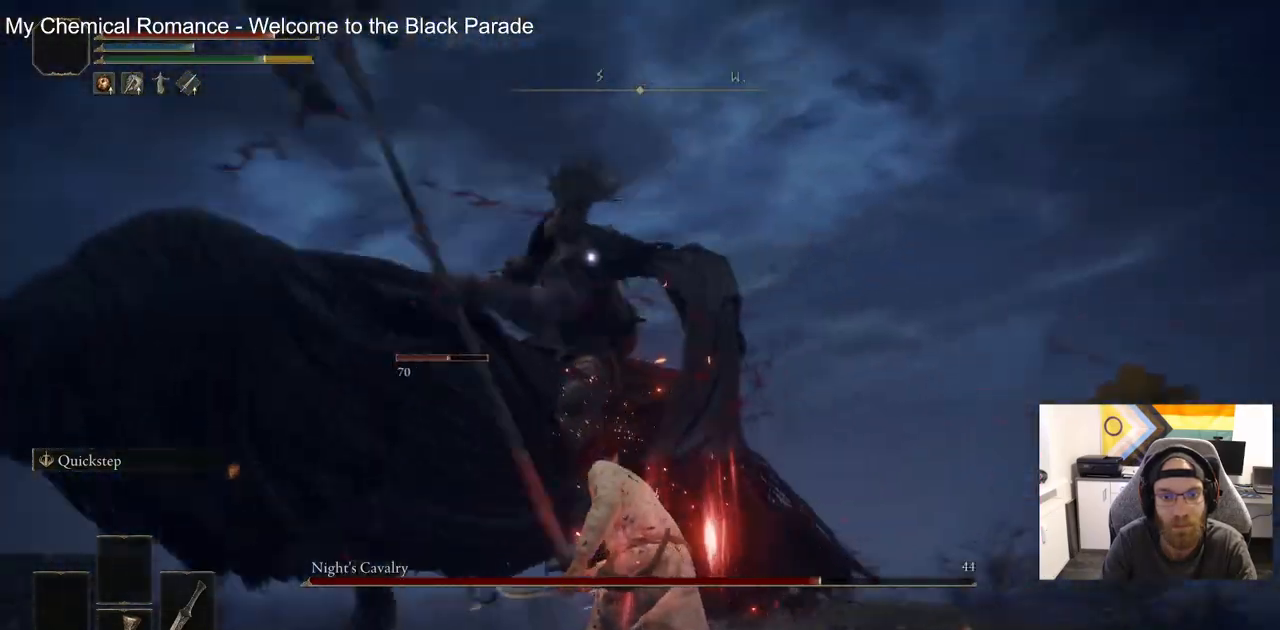
{"buttons": [], "left_stick": "up", "right_stick": "center", "events": [[17, "CIRCLE", "up"]]}
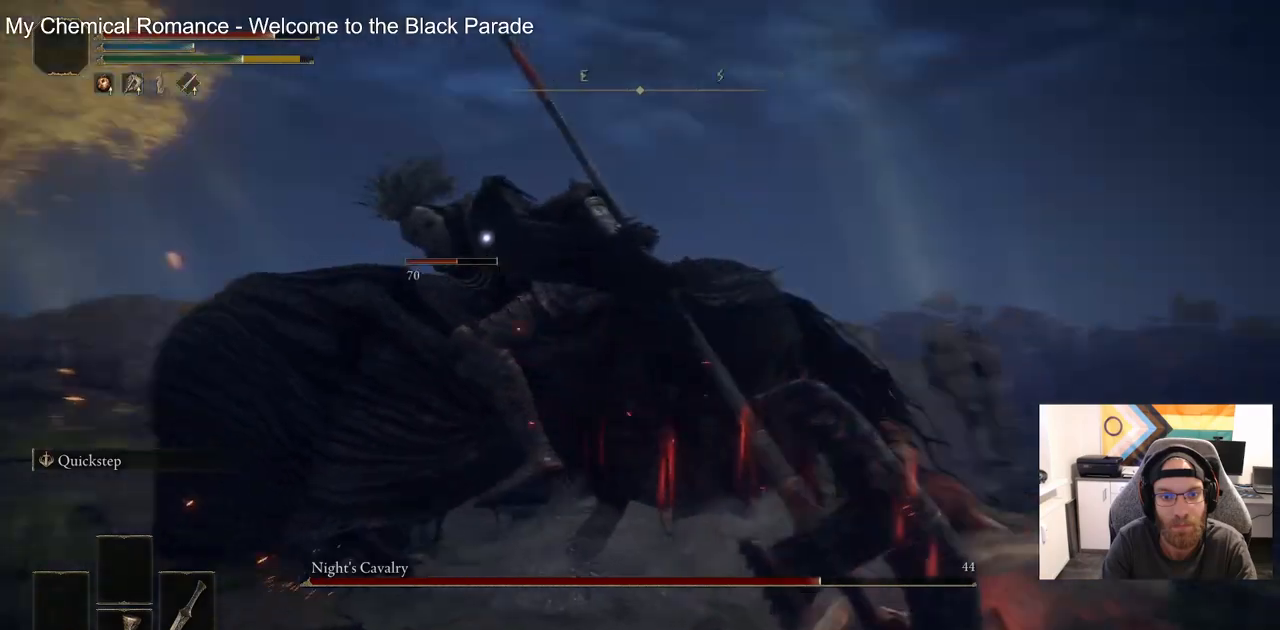
{"buttons": [], "left_stick": "up", "right_stick": "center", "events": []}
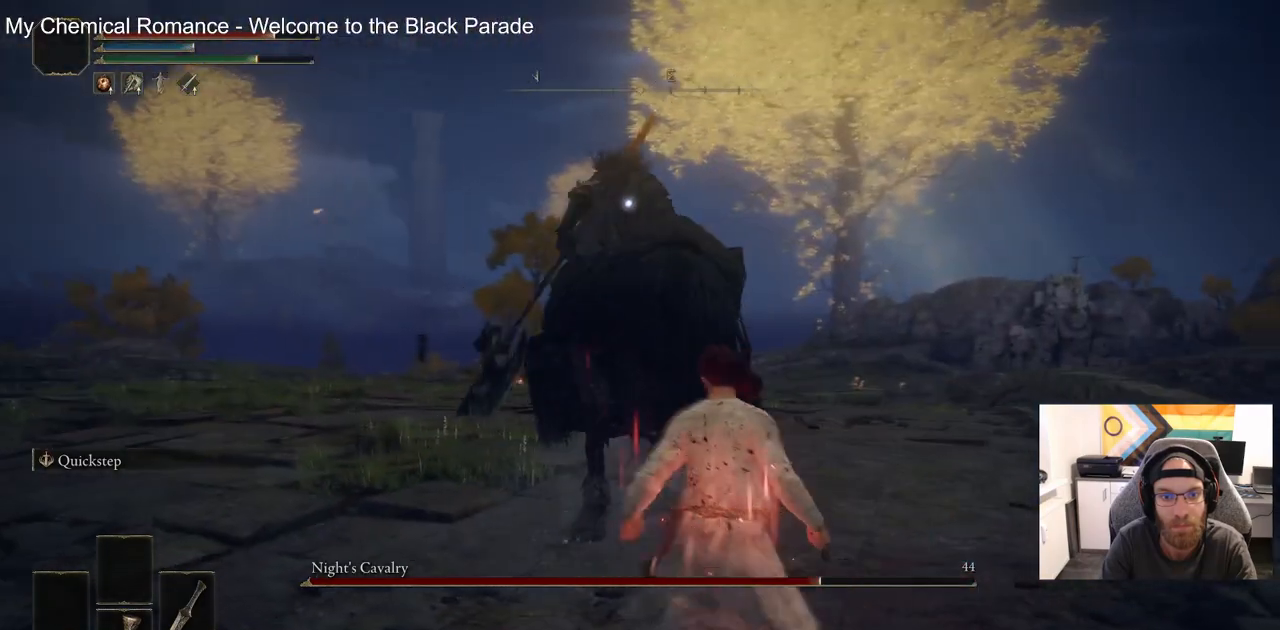
{"buttons": ["R1"], "left_stick": "up", "right_stick": "center", "events": [[467, "R1", "down"]]}
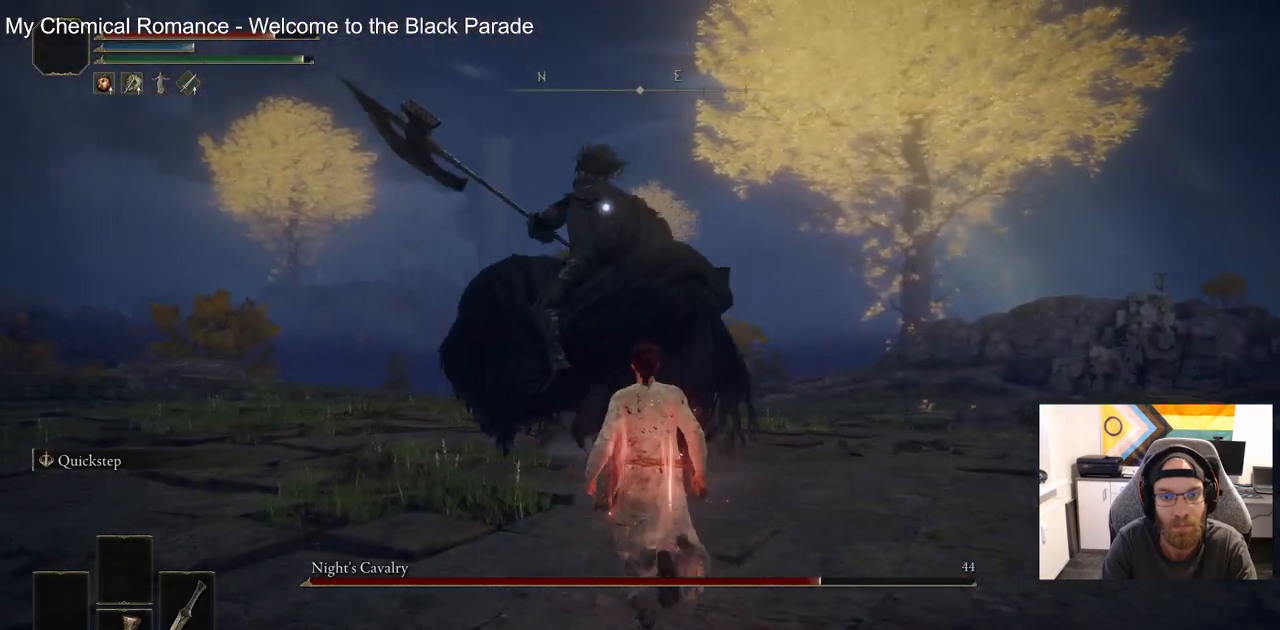
{"buttons": [], "left_stick": "up", "right_stick": "center", "events": [[167, "R1", "up"]]}
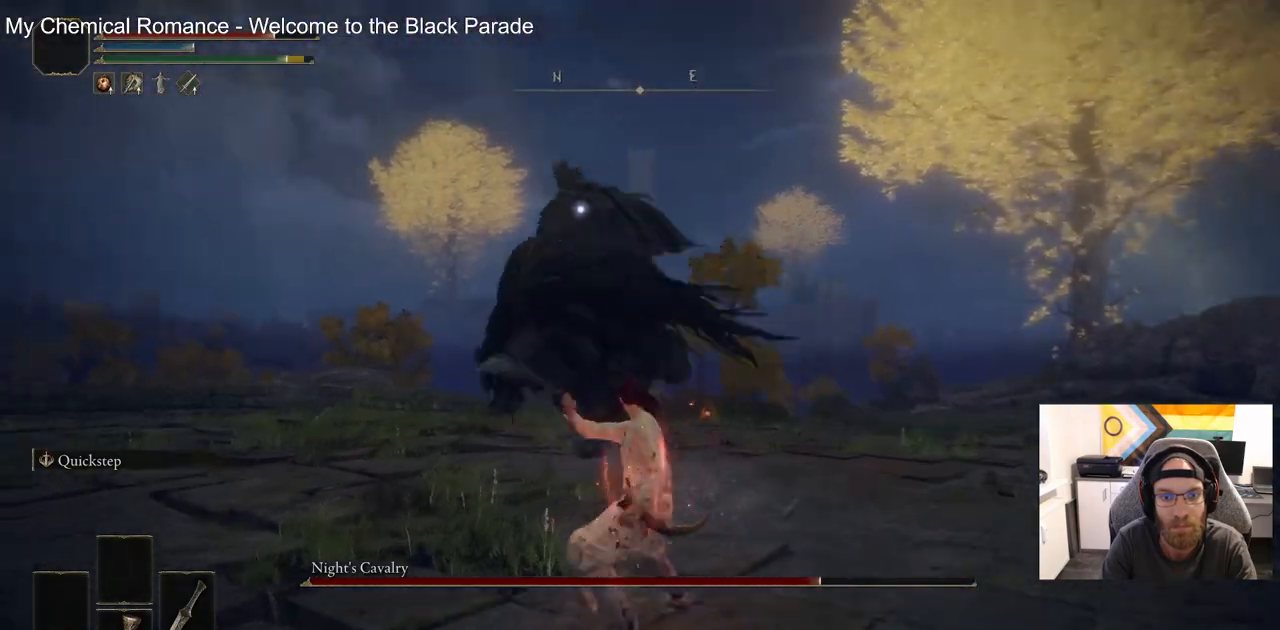
{"buttons": [], "left_stick": "up", "right_stick": "center", "events": []}
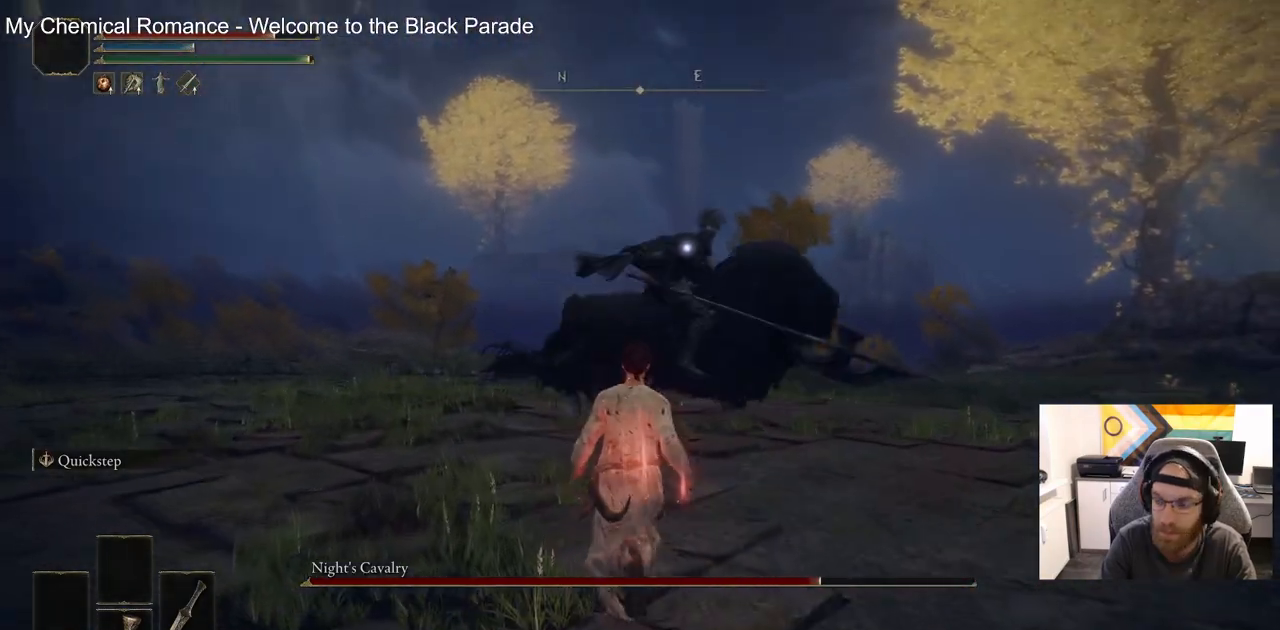
{"buttons": [], "left_stick": "up", "right_stick": "center", "events": []}